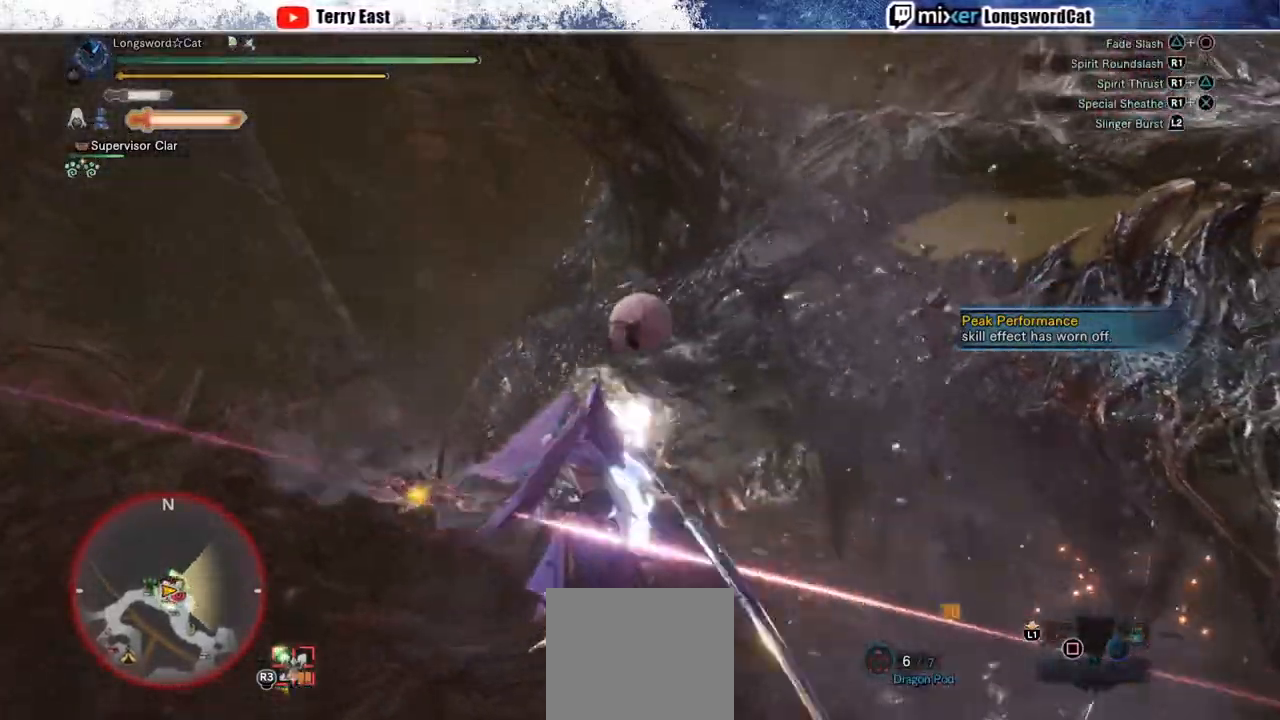
Gameplay with a controller (PlayStation layout); each line is a JSON object with the inputs held at the frame after it. "events" lists button and stick changes between this image and that frame as [ms after this image, input, new state], when the widget could be followed in between. Not read: L1.
{"buttons": ["R1"], "left_stick": "center", "right_stick": "center", "events": [[100, "R1", "up"], [117, "DPAD_UP", "down"], [167, "R1", "down"], [183, "DPAD_UP", "up"], [250, "R1", "up"], [317, "R1", "down"], [417, "R1", "up"], [500, "R1", "down"]]}
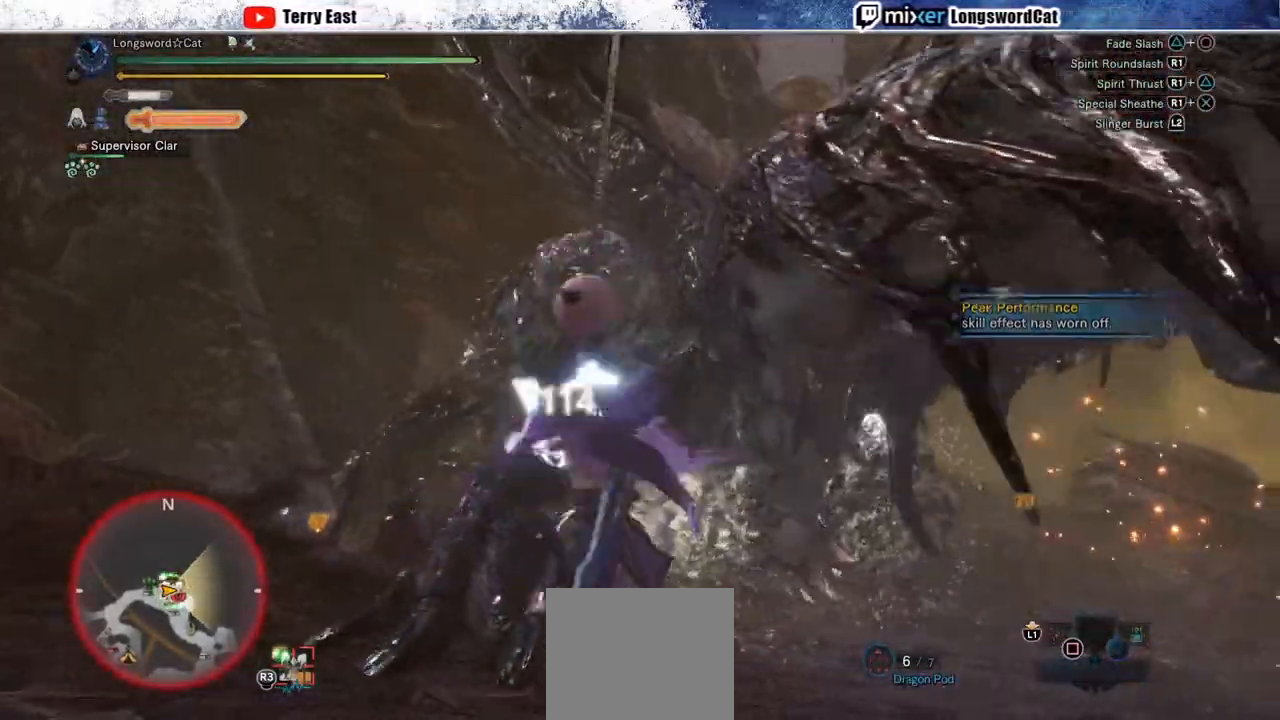
{"buttons": ["R1"], "left_stick": "center", "right_stick": "center", "events": [[83, "R1", "up"], [150, "R1", "down"], [250, "R1", "up"], [317, "R1", "down"], [417, "R1", "up"], [483, "R1", "down"]]}
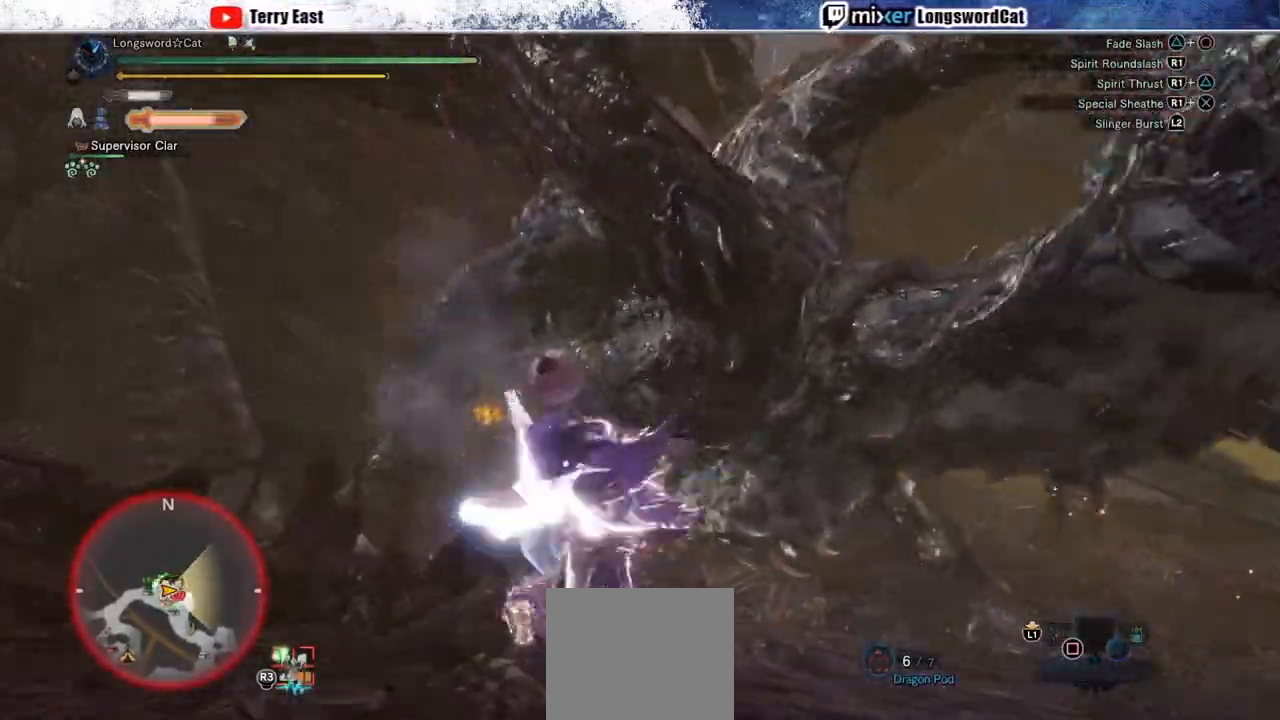
{"buttons": ["CROSS", "R1"], "left_stick": "center", "right_stick": "center", "events": [[67, "R1", "up"], [117, "R1", "down"], [250, "R1", "up"], [417, "R1", "down"], [450, "CROSS", "down"]]}
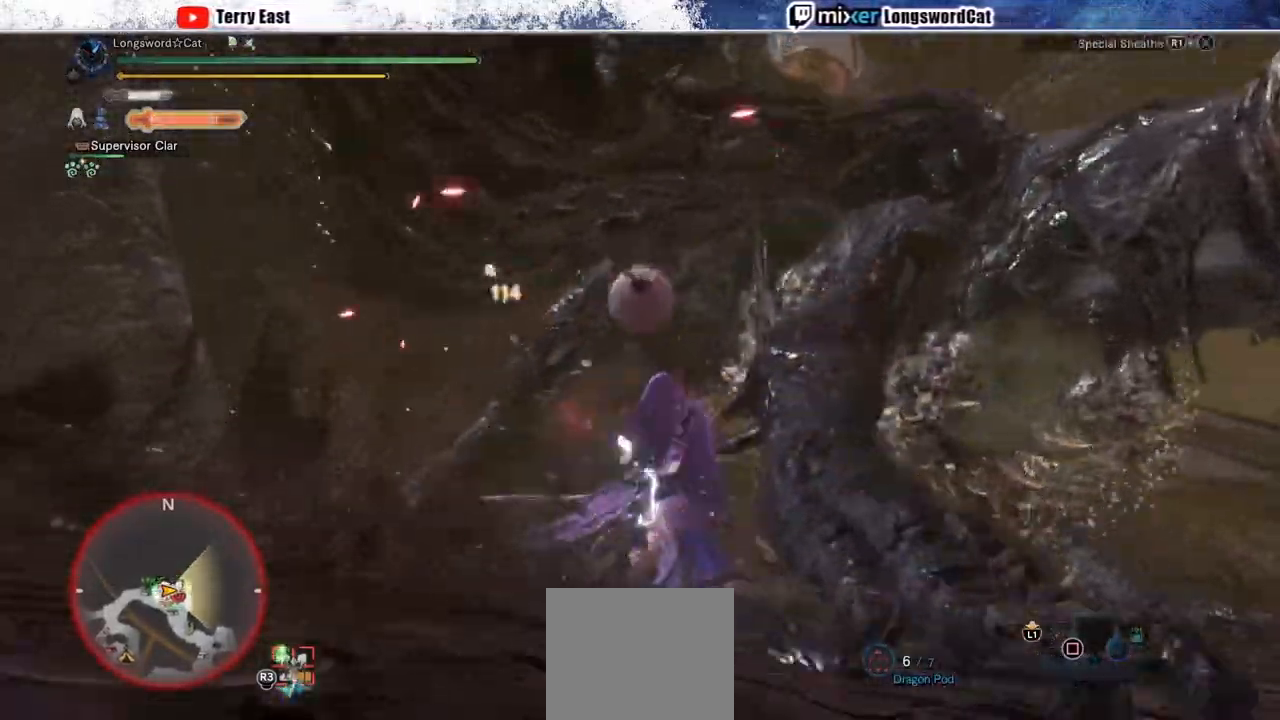
{"buttons": ["CROSS", "R1"], "left_stick": "center", "right_stick": "center", "events": [[33, "left_stick", "up-right"], [217, "CROSS", "up"], [217, "left_stick", "center"], [267, "CROSS", "down"], [350, "CROSS", "up"], [417, "CROSS", "down"]]}
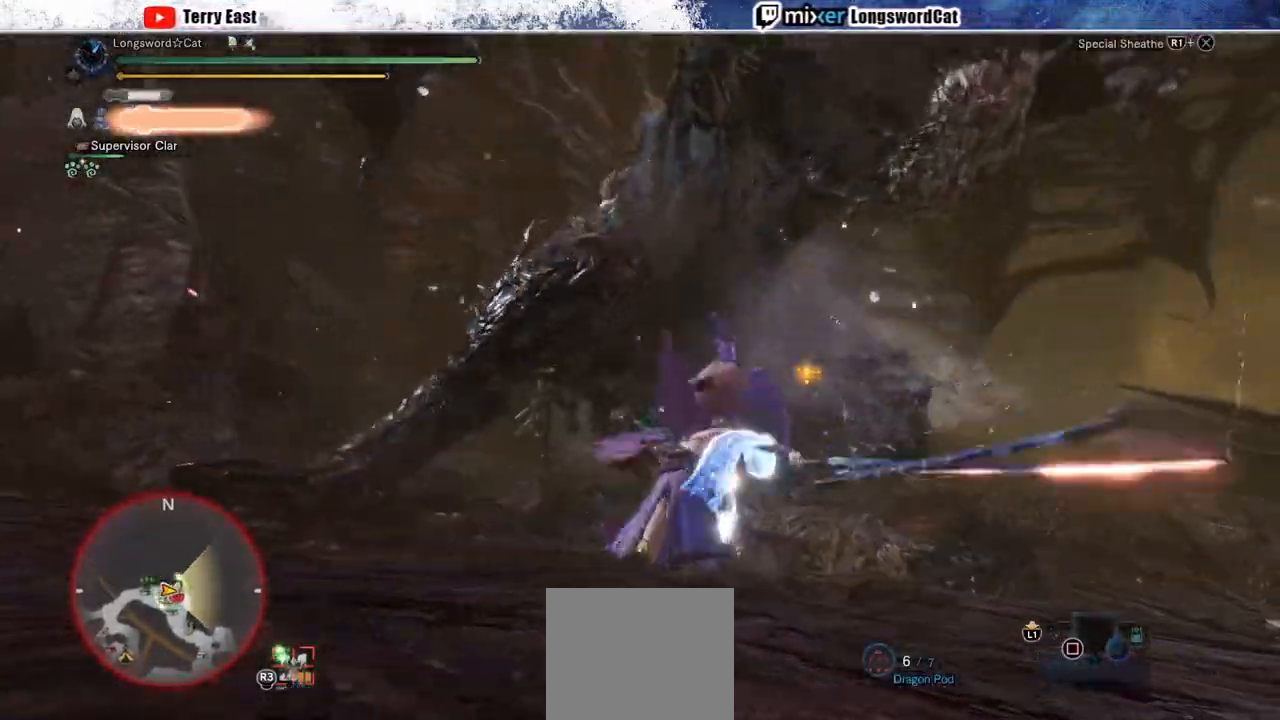
{"buttons": ["CROSS", "DPAD_RIGHT"], "left_stick": "center", "right_stick": "center", "events": [[400, "DPAD_RIGHT", "down"], [467, "R1", "up"]]}
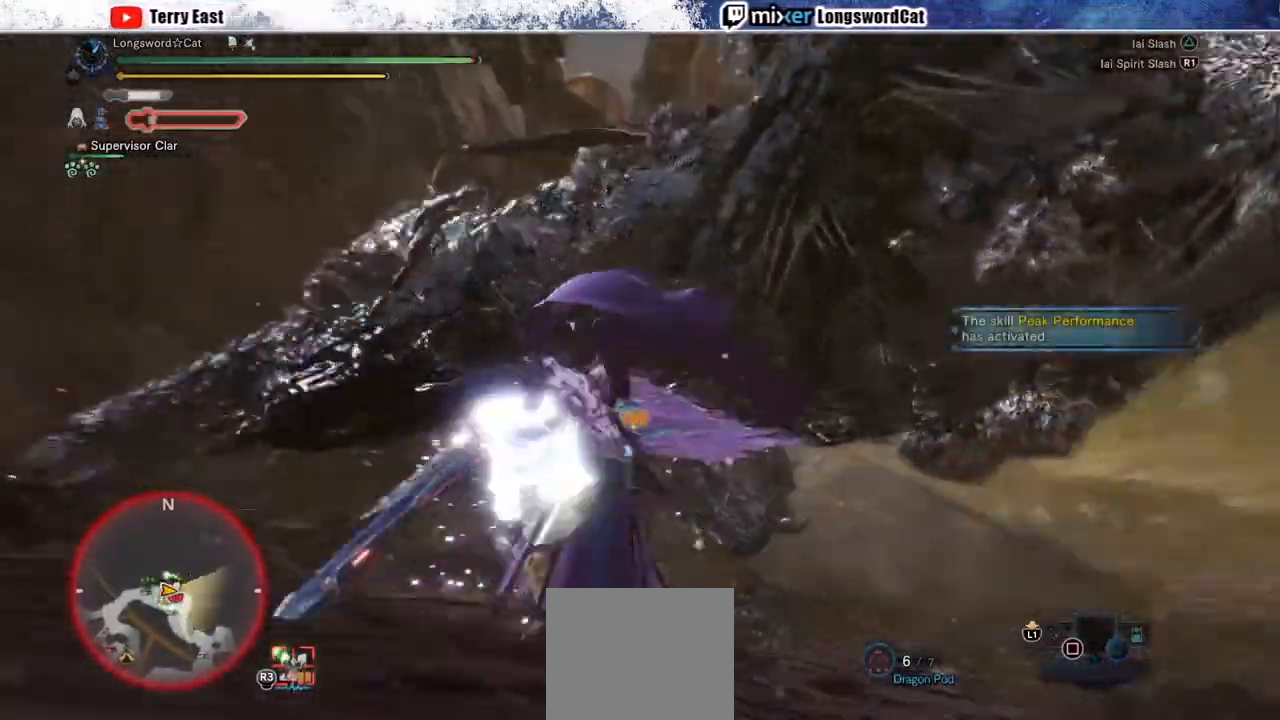
{"buttons": ["TRIANGLE", "DPAD_LEFT"], "left_stick": "center", "right_stick": "center", "events": [[33, "DPAD_RIGHT", "up"], [133, "TRIANGLE", "down"], [167, "DPAD_RIGHT", "down"], [183, "DPAD_RIGHT", "up"], [217, "TRIANGLE", "up"], [233, "CROSS", "up"], [300, "TRIANGLE", "down"], [383, "TRIANGLE", "up"], [500, "DPAD_LEFT", "down"], [500, "TRIANGLE", "down"]]}
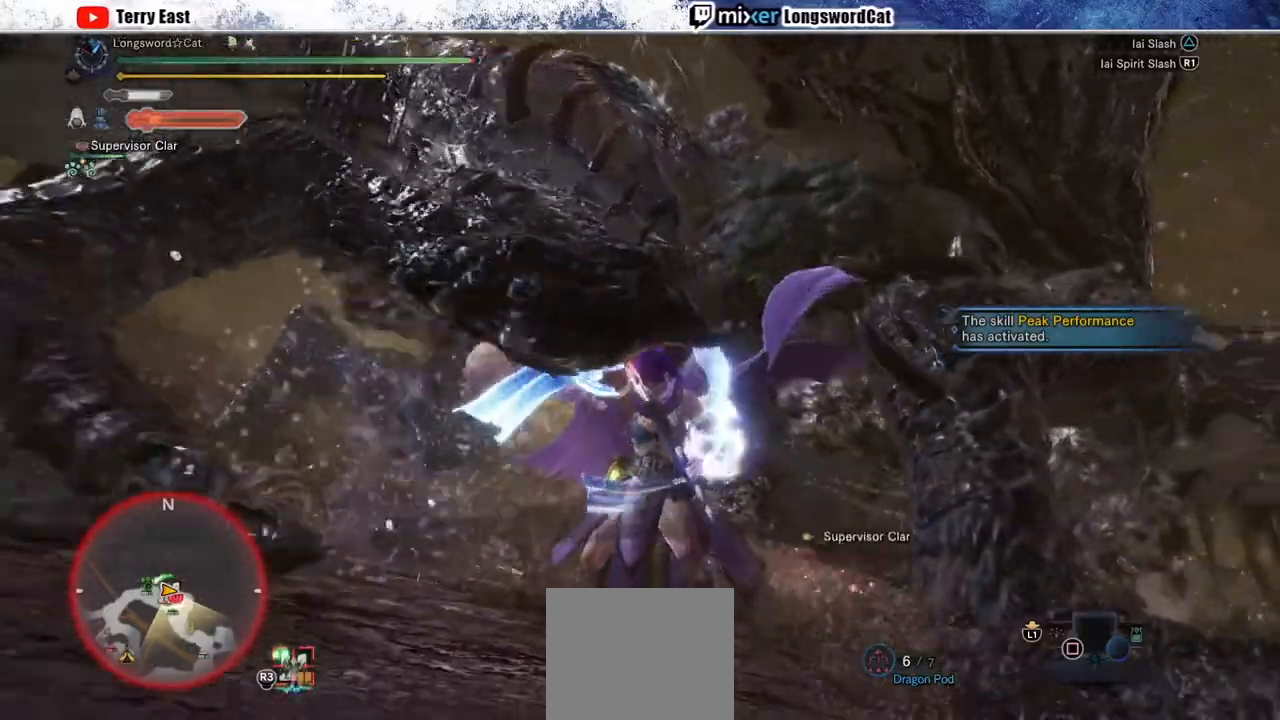
{"buttons": [], "left_stick": "up-right", "right_stick": "center", "events": [[83, "DPAD_LEFT", "up"], [83, "TRIANGLE", "up"], [150, "TRIANGLE", "down"], [250, "TRIANGLE", "up"], [350, "left_stick", "up-right"]]}
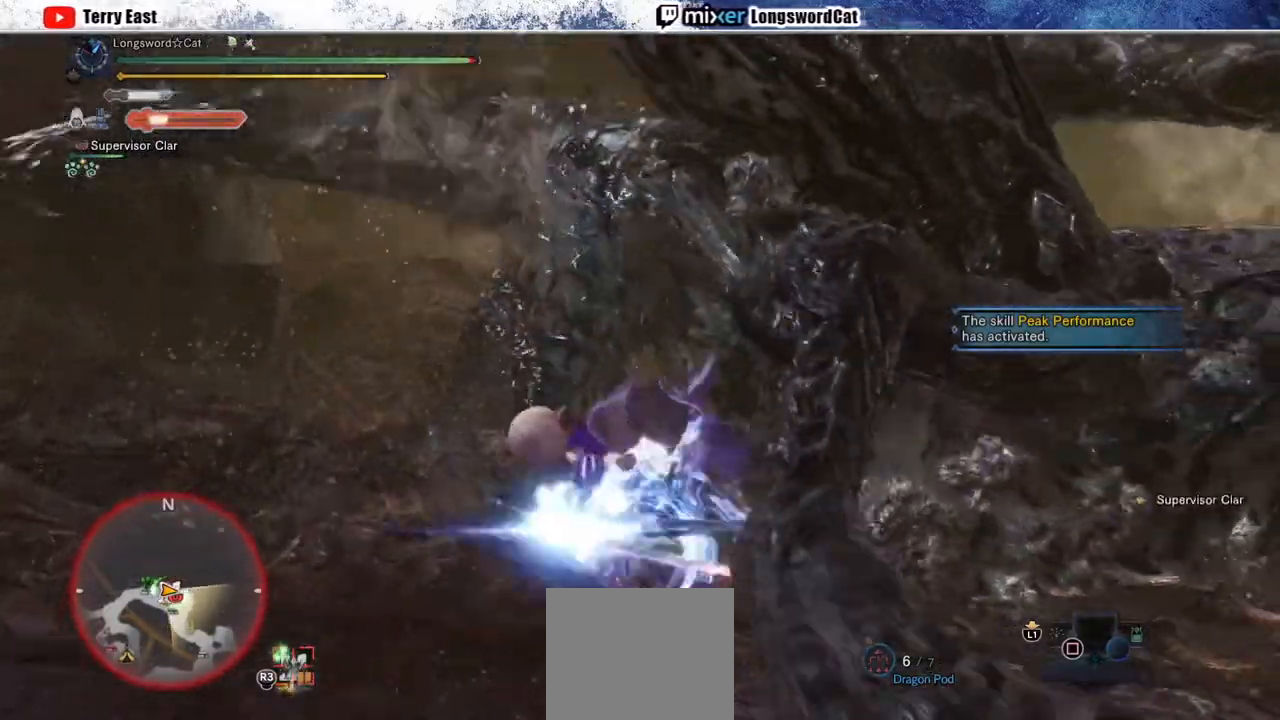
{"buttons": [], "left_stick": "center", "right_stick": "center", "events": [[33, "CIRCLE", "down"], [33, "TRIANGLE", "down"], [200, "TRIANGLE", "up"], [233, "CIRCLE", "up"], [300, "CIRCLE", "down"], [300, "TRIANGLE", "down"], [367, "TRIANGLE", "up"], [400, "CIRCLE", "up"], [400, "left_stick", "center"]]}
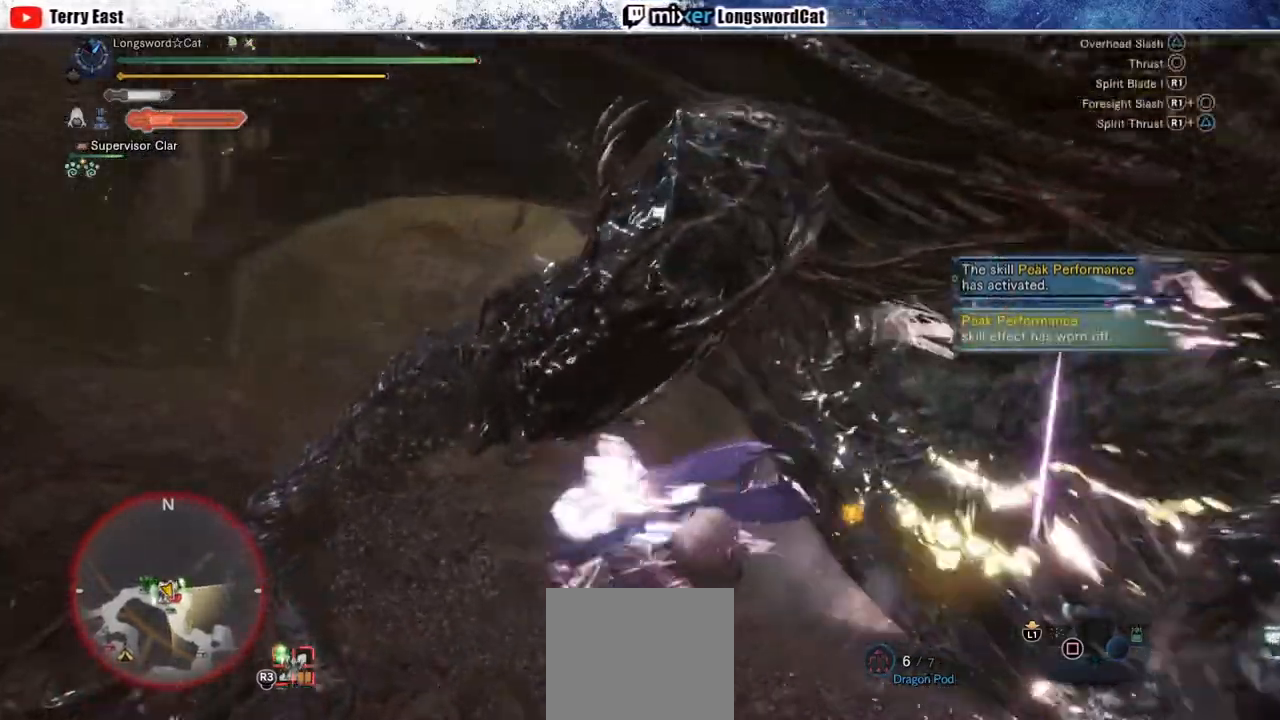
{"buttons": [], "left_stick": "center", "right_stick": "center", "events": [[250, "R1", "down"], [317, "DPAD_RIGHT", "down"], [350, "R1", "up"], [417, "DPAD_RIGHT", "up"], [433, "R1", "down"], [500, "R1", "up"]]}
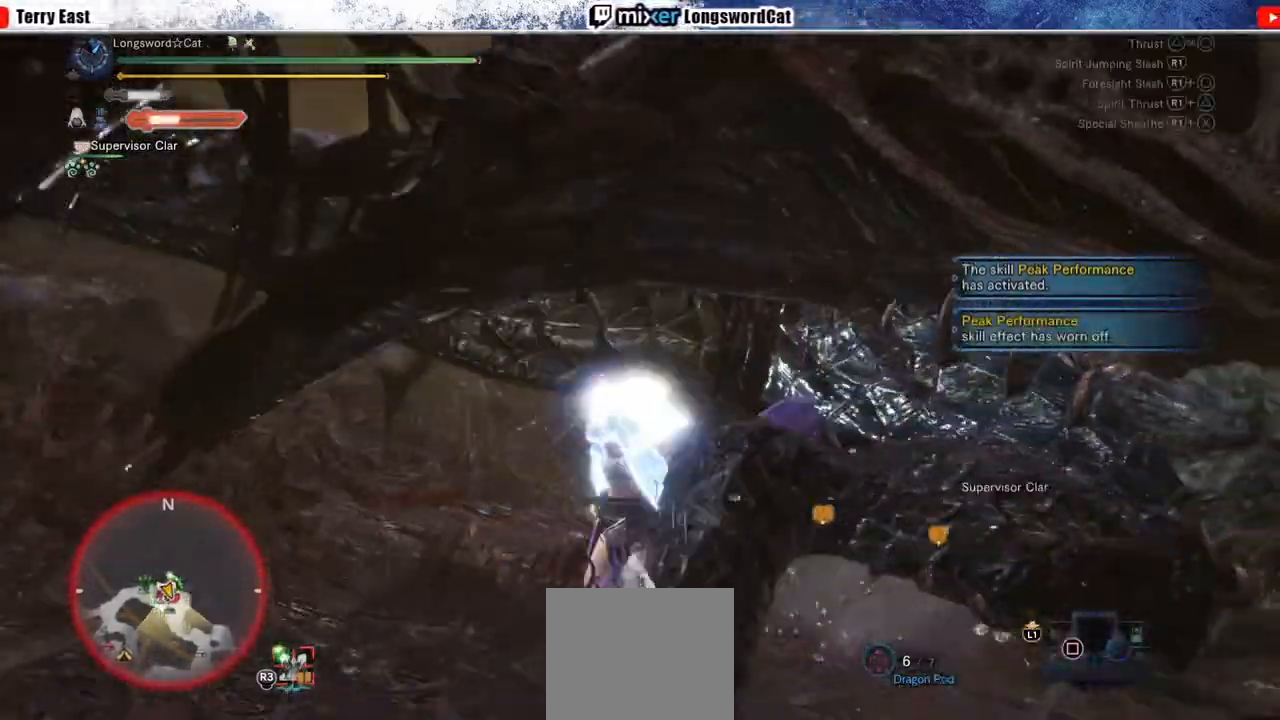
{"buttons": [], "left_stick": "up-right", "right_stick": "center", "events": [[33, "DPAD_RIGHT", "down"], [67, "R1", "down"], [133, "DPAD_RIGHT", "up"], [167, "R1", "up"], [217, "R1", "down"], [317, "R1", "up"], [450, "left_stick", "up-right"]]}
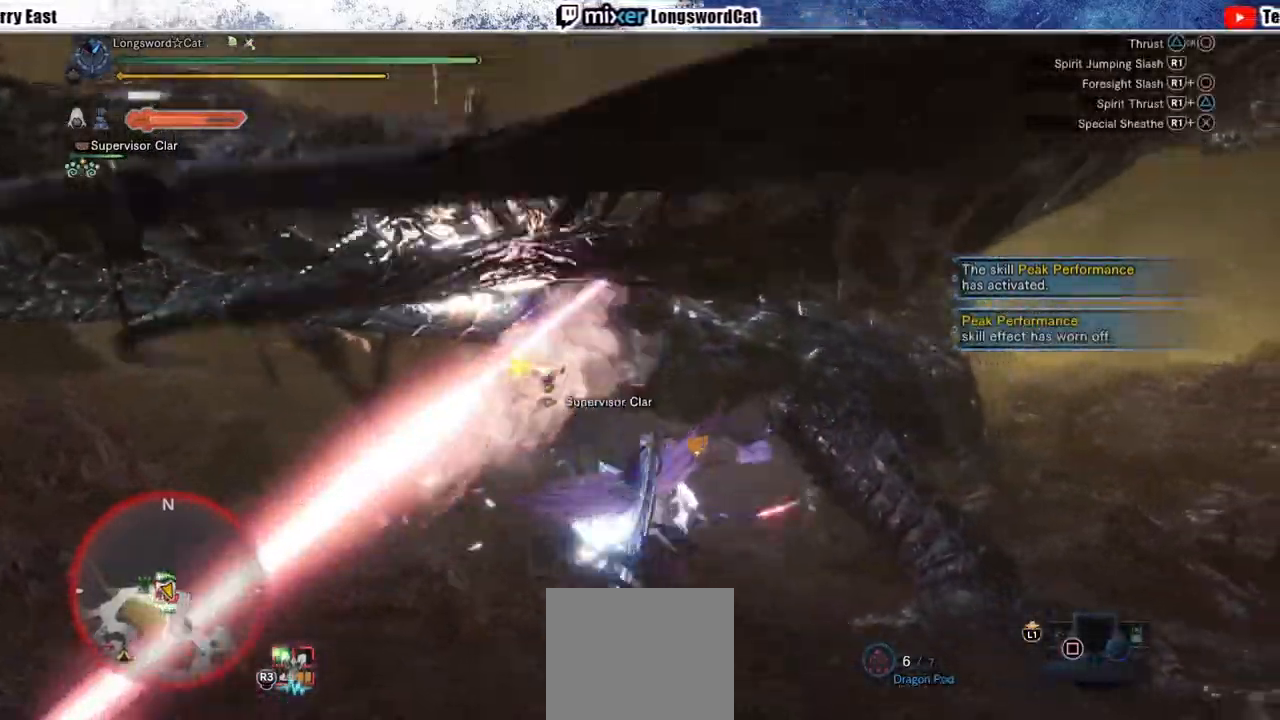
{"buttons": [], "left_stick": "up", "right_stick": "center", "events": [[150, "L2", "down"], [183, "left_stick", "up"], [267, "L2", "up"], [367, "R1", "down"], [433, "R1", "up"]]}
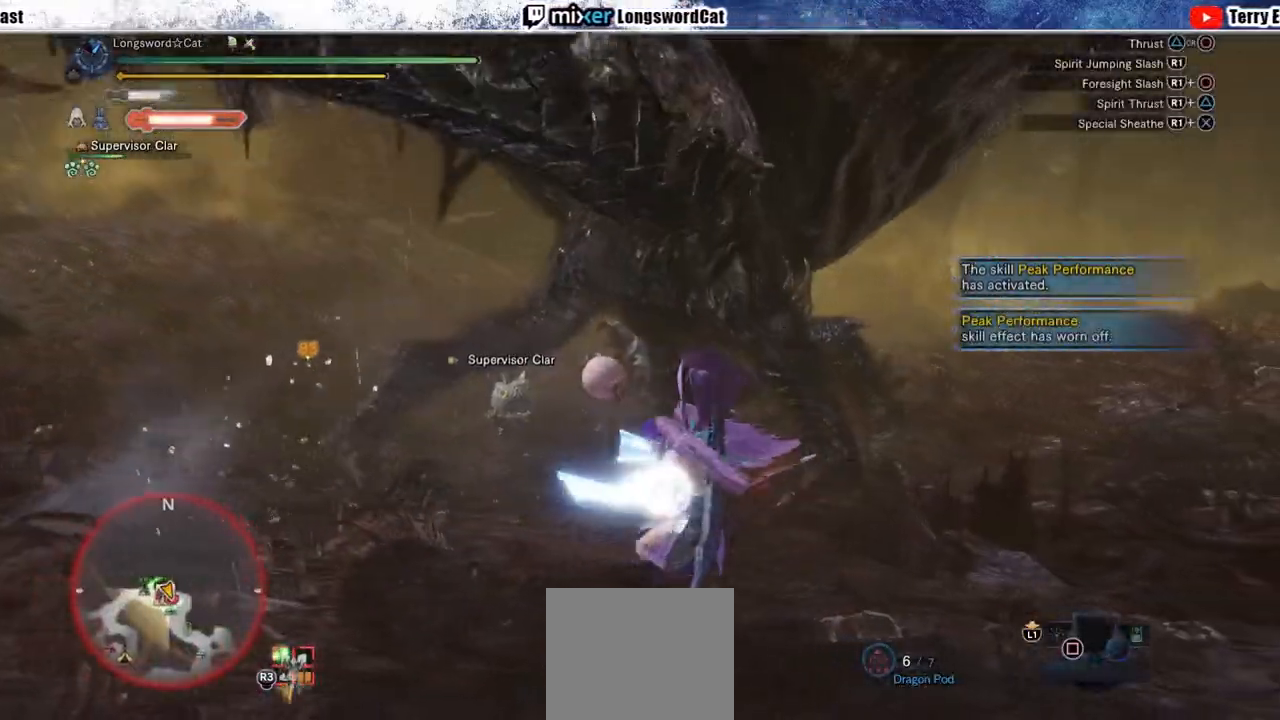
{"buttons": [], "left_stick": "up", "right_stick": "center", "events": [[17, "R1", "down"], [117, "R1", "up"], [167, "R1", "down"], [250, "R1", "up"], [317, "R1", "down"], [417, "R1", "up"]]}
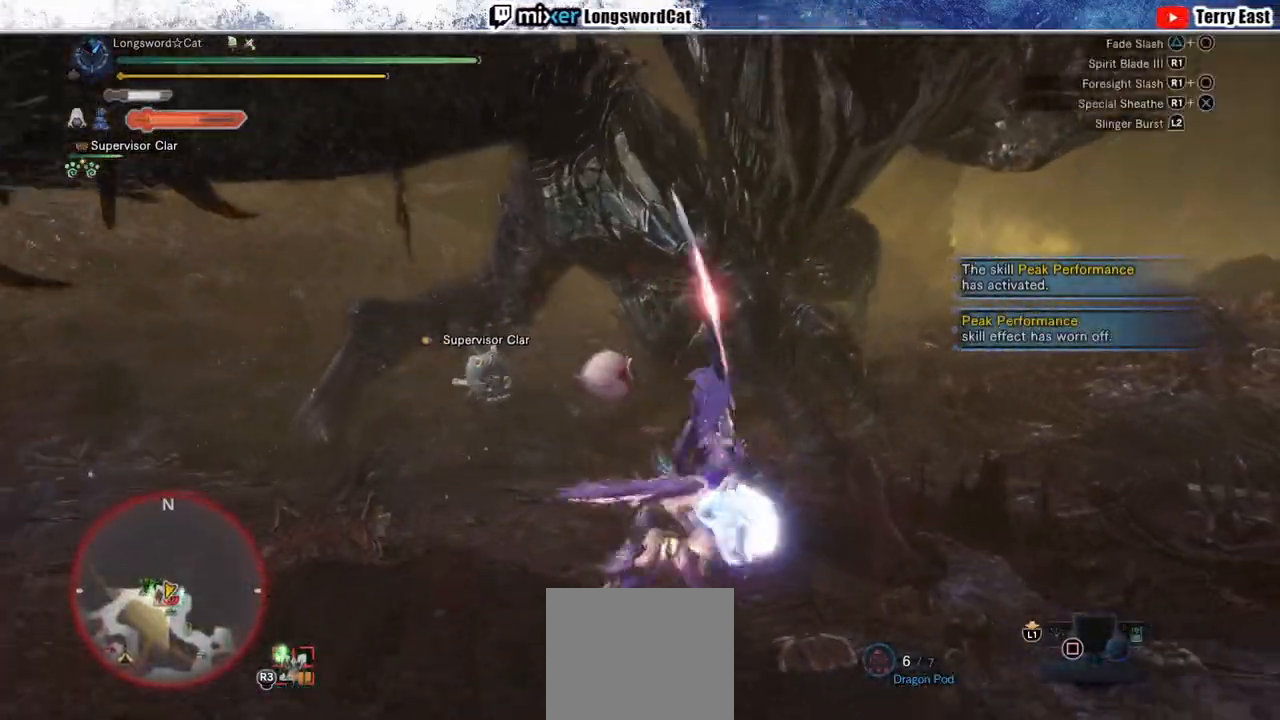
{"buttons": ["L2"], "left_stick": "up", "right_stick": "center", "events": [[100, "left_stick", "up-right"], [250, "right_stick", "right"], [267, "L2", "down"], [267, "left_stick", "up"], [367, "right_stick", "center"], [400, "L2", "up"], [483, "L2", "down"]]}
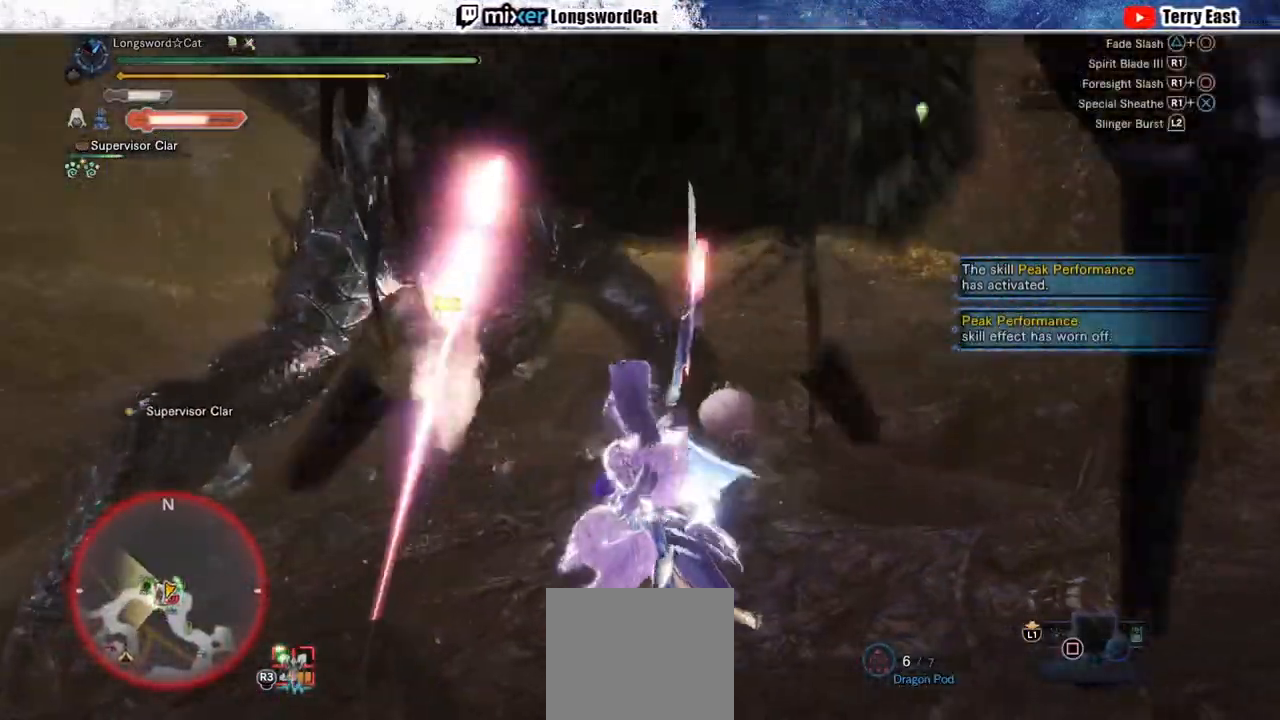
{"buttons": ["R1"], "left_stick": "up", "right_stick": "center", "events": [[67, "L2", "up"], [117, "L2", "down"], [233, "L2", "up"], [283, "L2", "down"], [417, "L2", "up"], [500, "R1", "down"]]}
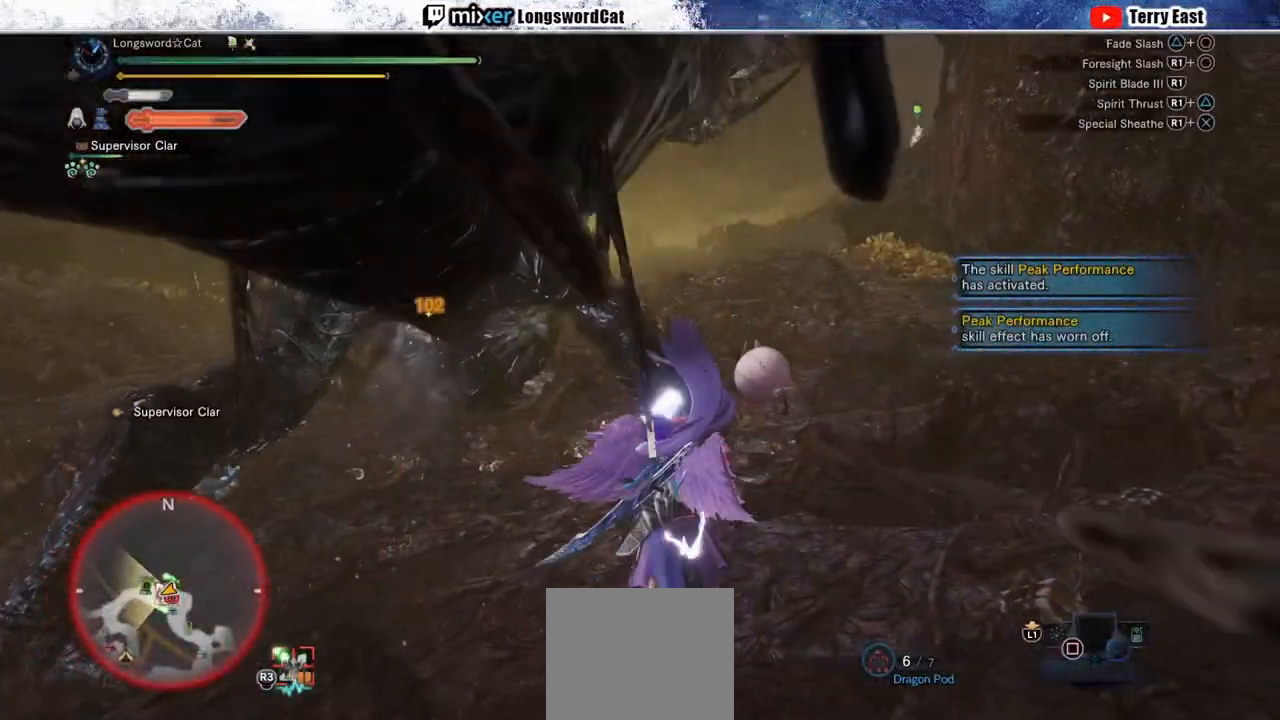
{"buttons": ["R1"], "left_stick": "center", "right_stick": "center", "events": [[50, "TRIANGLE", "down"], [150, "TRIANGLE", "up"], [200, "TRIANGLE", "down"], [300, "TRIANGLE", "up"], [383, "TRIANGLE", "down"], [383, "left_stick", "center"], [467, "TRIANGLE", "up"]]}
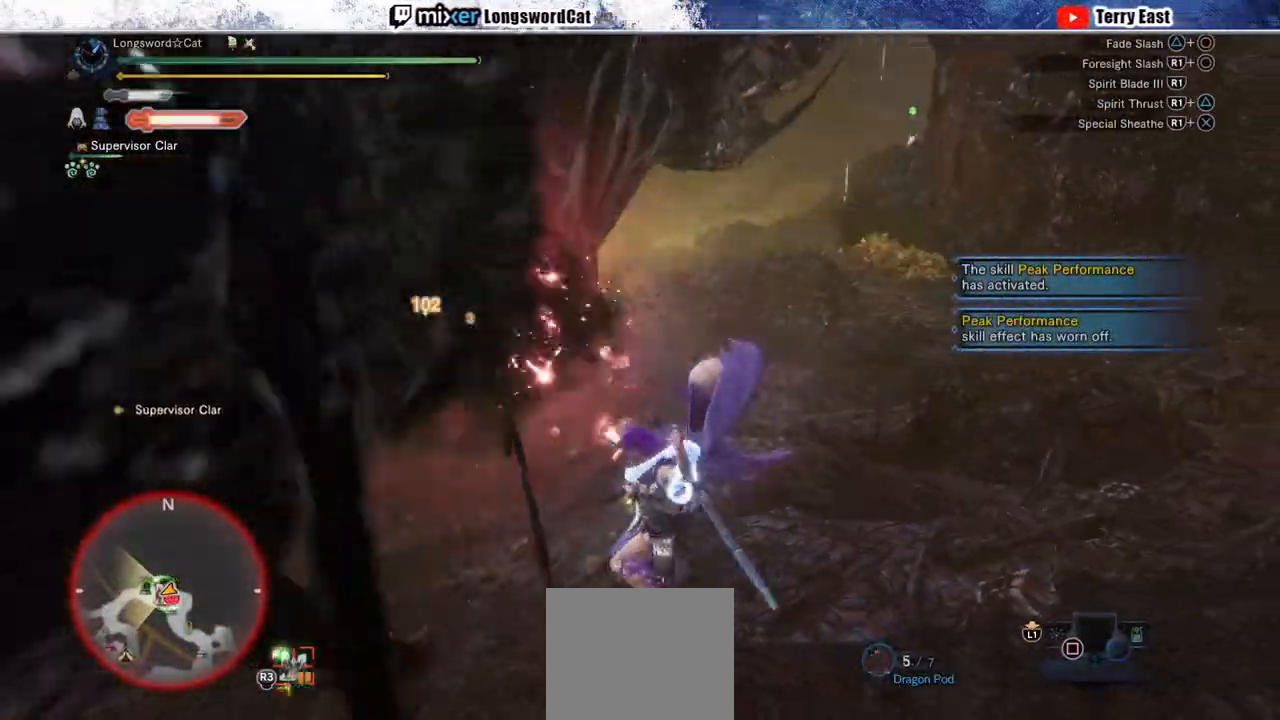
{"buttons": ["TRIANGLE", "R1"], "left_stick": "up-left", "right_stick": "center", "events": [[50, "TRIANGLE", "down"], [133, "TRIANGLE", "up"], [183, "left_stick", "up-left"], [233, "TRIANGLE", "down"], [317, "TRIANGLE", "up"], [383, "TRIANGLE", "down"]]}
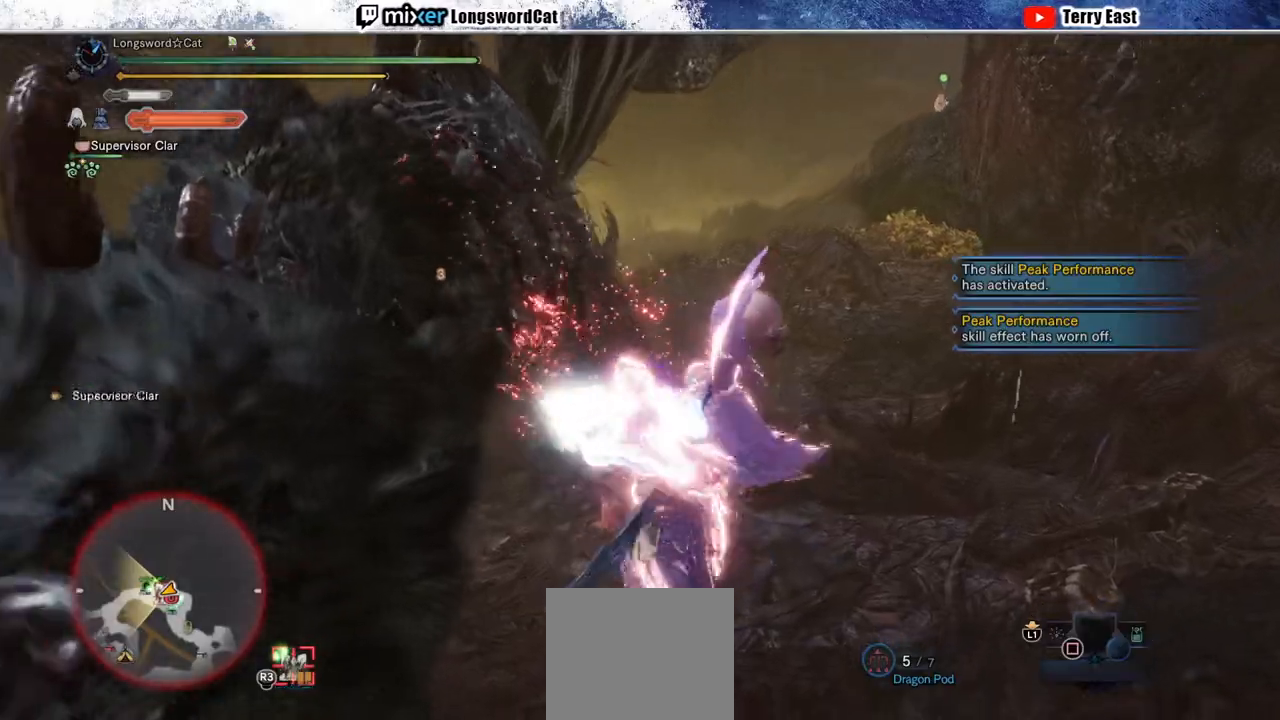
{"buttons": [], "left_stick": "center", "right_stick": "center", "events": [[400, "left_stick", "center"], [417, "TRIANGLE", "up"], [433, "R1", "up"]]}
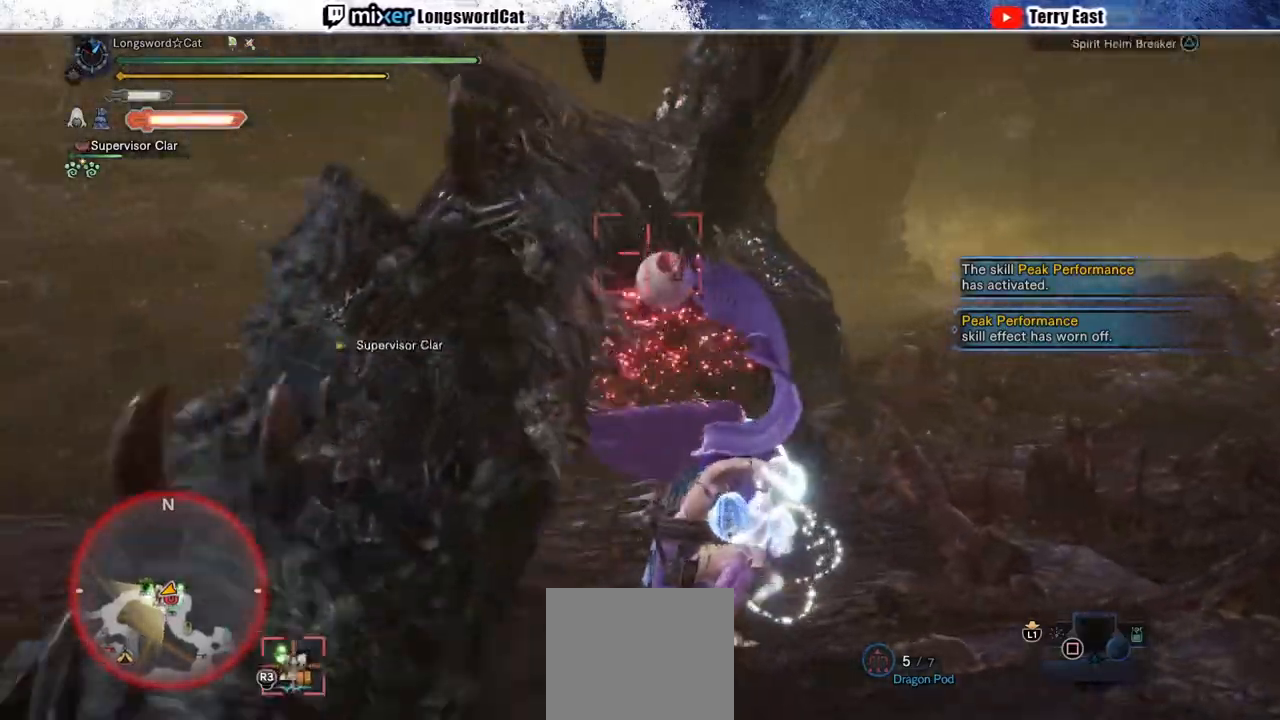
{"buttons": [], "left_stick": "center", "right_stick": "center", "events": []}
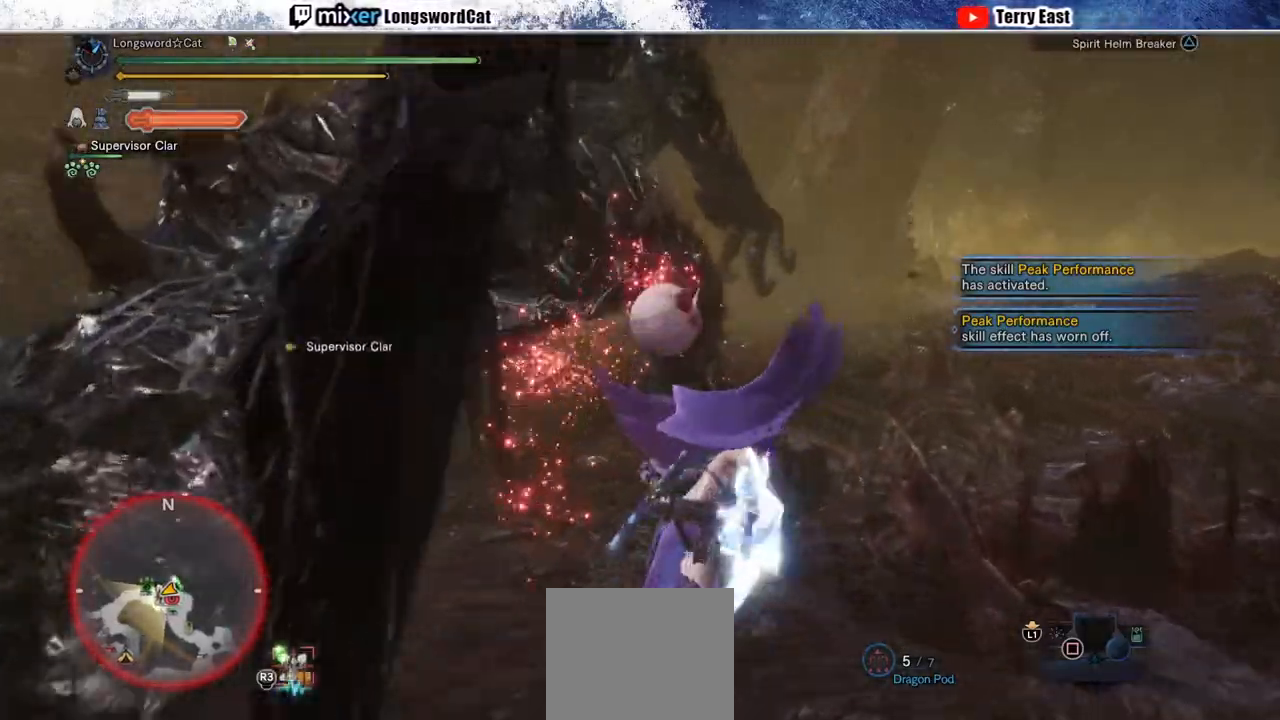
{"buttons": [], "left_stick": "center", "right_stick": "center", "events": [[17, "DPAD_LEFT", "down"], [117, "DPAD_LEFT", "up"]]}
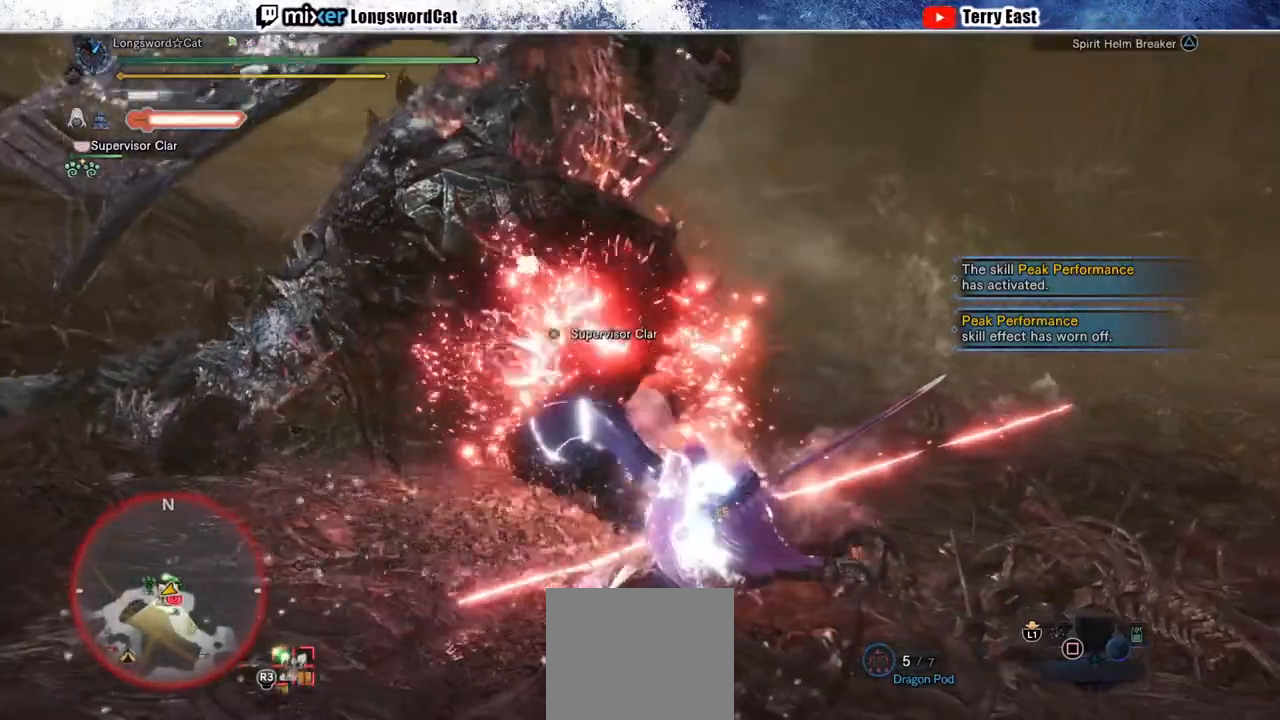
{"buttons": [], "left_stick": "center", "right_stick": "center", "events": [[217, "right_stick", "down-left"], [350, "right_stick", "center"]]}
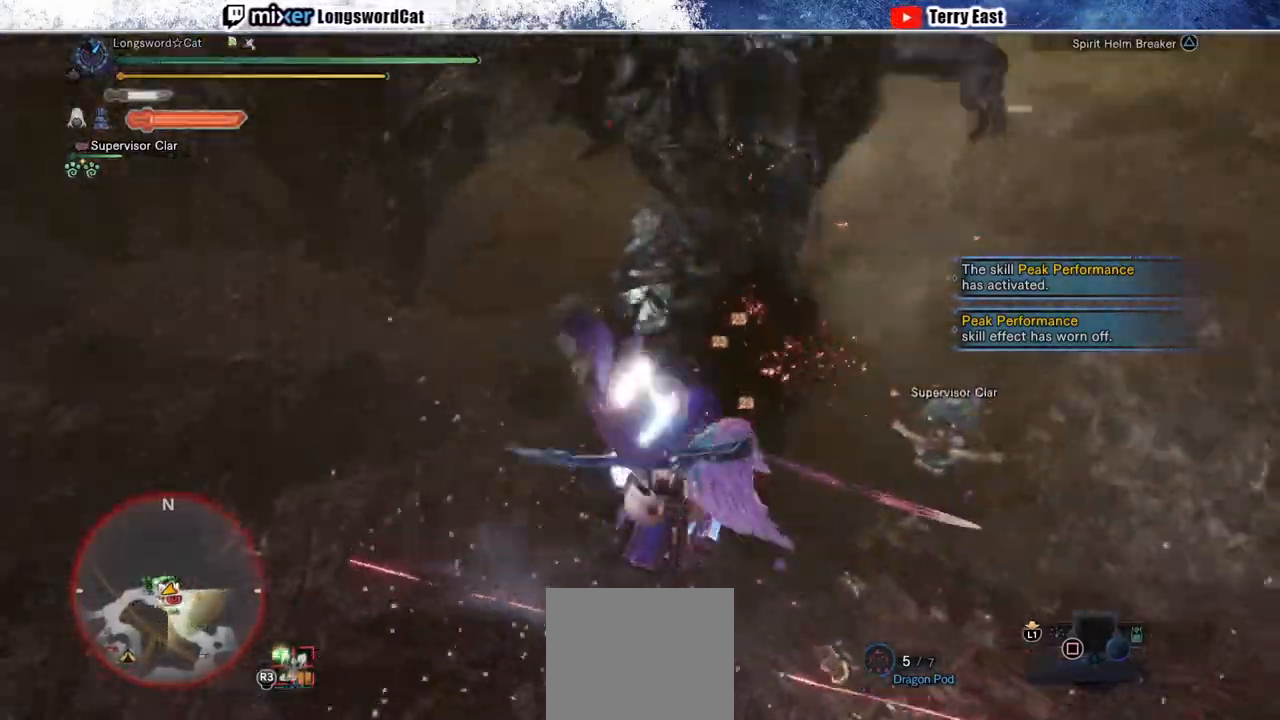
{"buttons": [], "left_stick": "center", "right_stick": "center", "events": []}
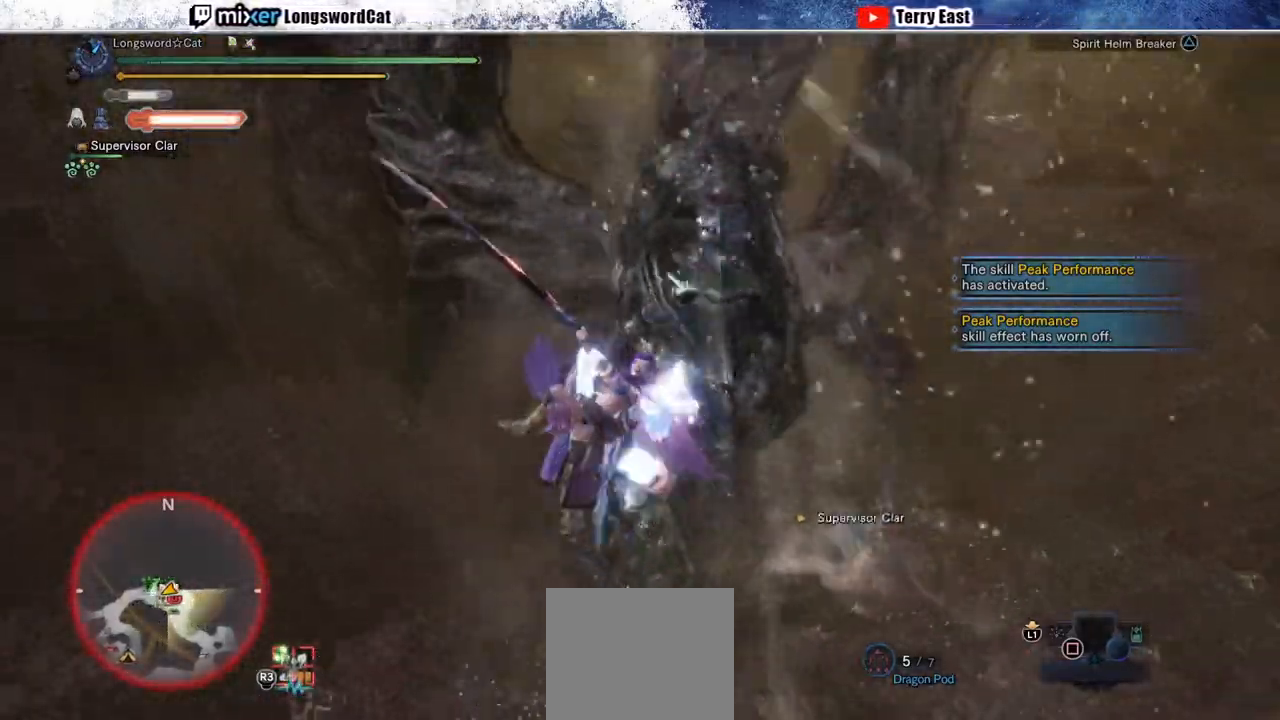
{"buttons": [], "left_stick": "up-right", "right_stick": "center", "events": [[167, "left_stick", "up-right"], [200, "TRIANGLE", "down"], [267, "TRIANGLE", "up"], [367, "TRIANGLE", "down"], [450, "TRIANGLE", "up"]]}
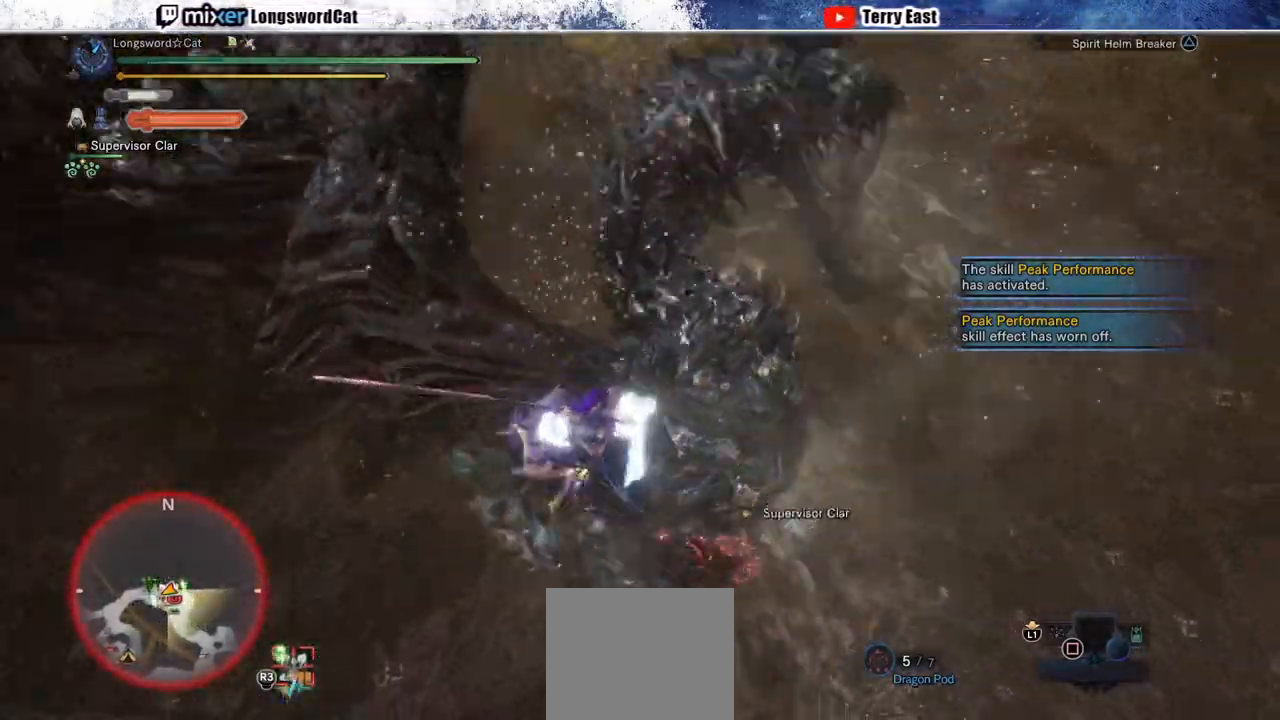
{"buttons": ["CROSS", "R1"], "left_stick": "center", "right_stick": "center", "events": [[17, "TRIANGLE", "down"], [83, "TRIANGLE", "up"], [167, "TRIANGLE", "down"], [267, "TRIANGLE", "up"], [417, "CROSS", "down"], [417, "R1", "down"], [467, "left_stick", "center"]]}
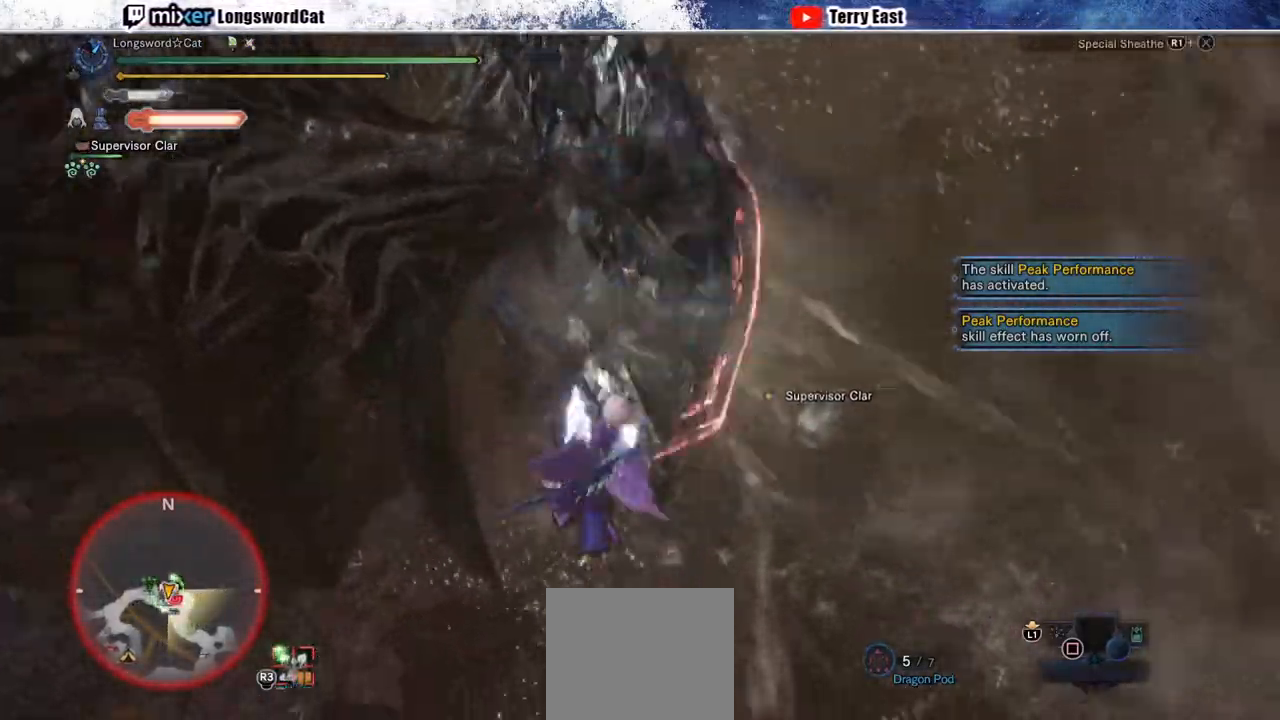
{"buttons": ["CROSS", "R1"], "left_stick": "center", "right_stick": "center", "events": [[300, "DPAD_RIGHT", "down"], [400, "DPAD_RIGHT", "up"]]}
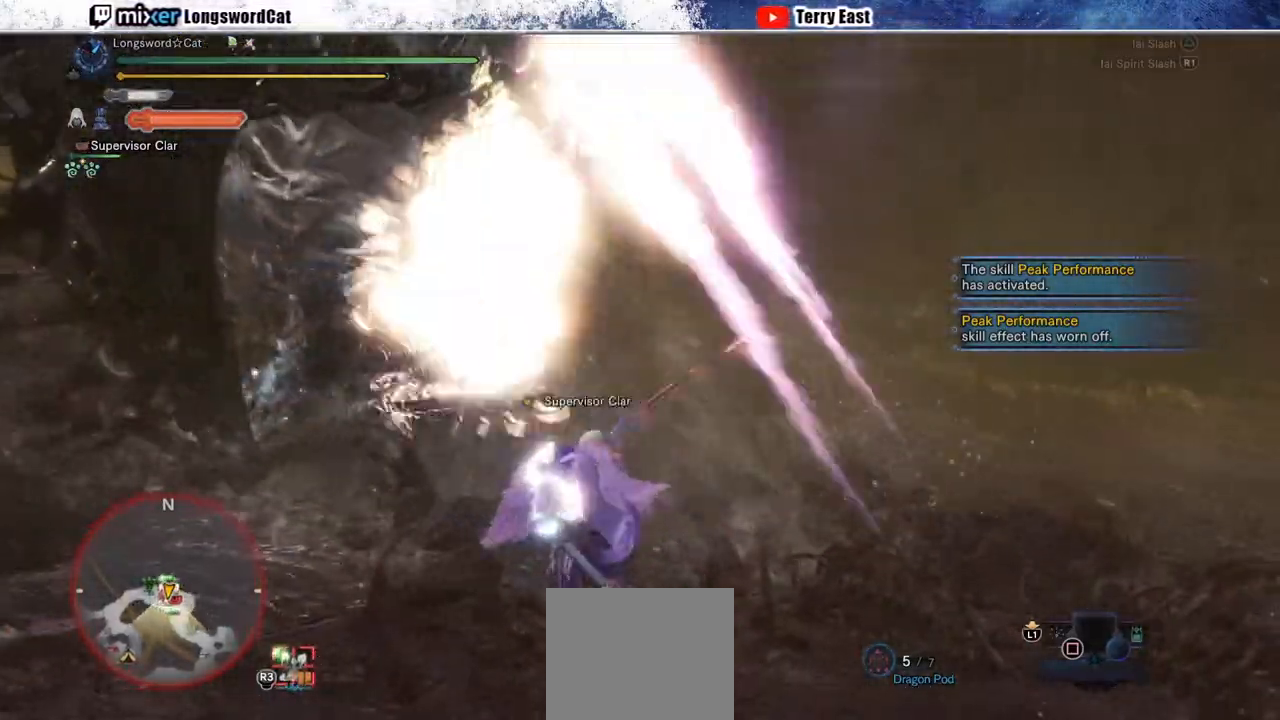
{"buttons": [], "left_stick": "center", "right_stick": "center", "events": [[450, "R1", "up"], [483, "CROSS", "up"]]}
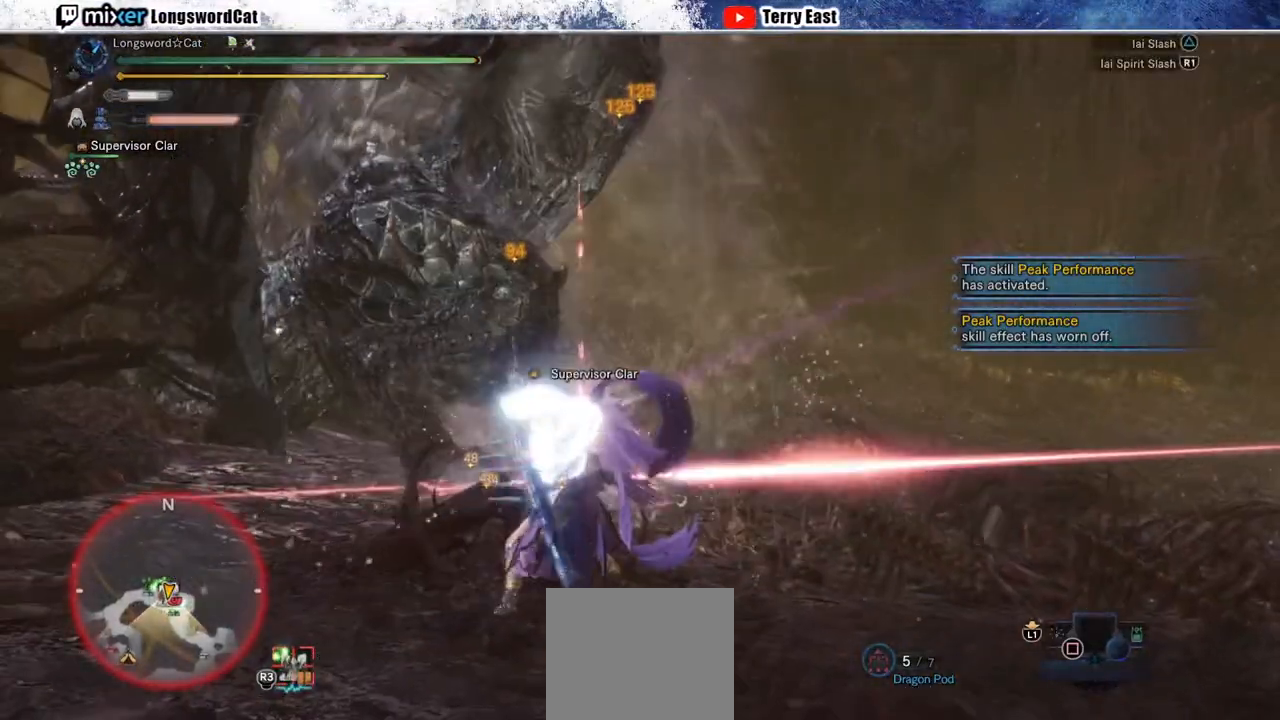
{"buttons": ["TRIANGLE"], "left_stick": "up-left", "right_stick": "center", "events": [[150, "TRIANGLE", "down"], [217, "TRIANGLE", "up"], [300, "left_stick", "up-left"], [333, "TRIANGLE", "down"], [400, "TRIANGLE", "up"], [483, "TRIANGLE", "down"]]}
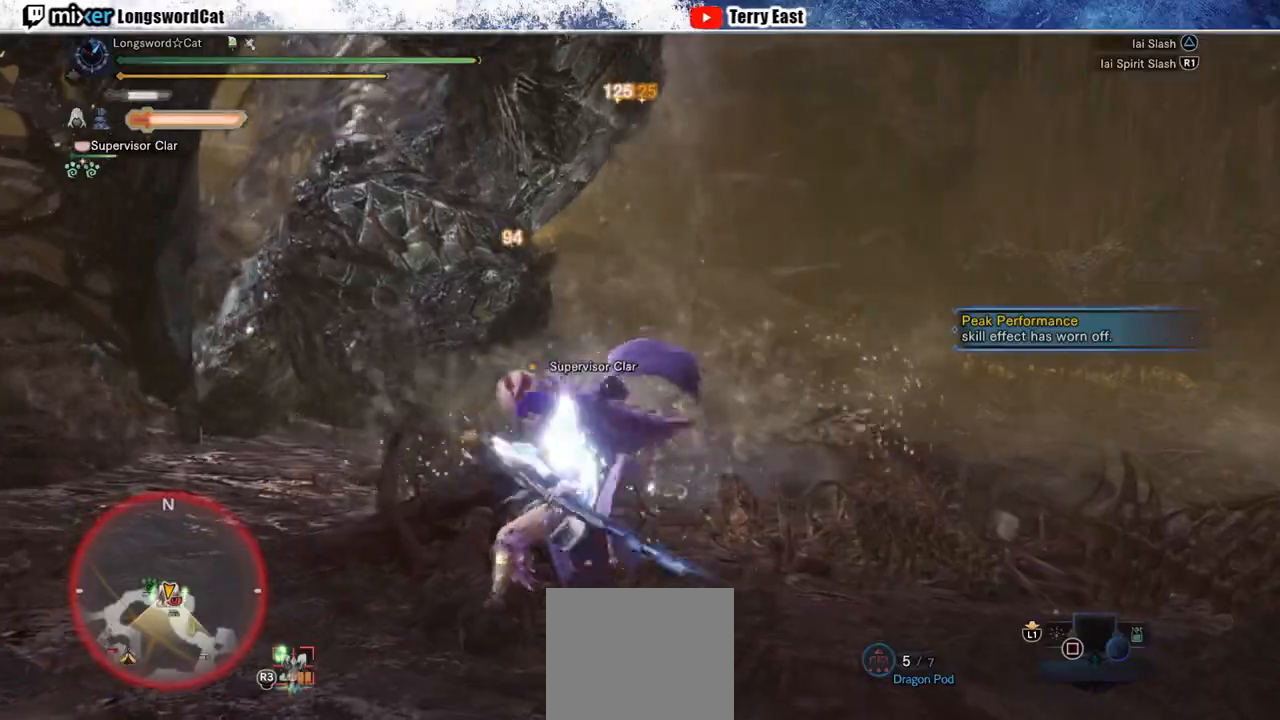
{"buttons": ["CIRCLE", "TRIANGLE"], "left_stick": "center", "right_stick": "center", "events": [[83, "TRIANGLE", "up"], [200, "left_stick", "center"], [333, "CIRCLE", "down"], [333, "TRIANGLE", "down"]]}
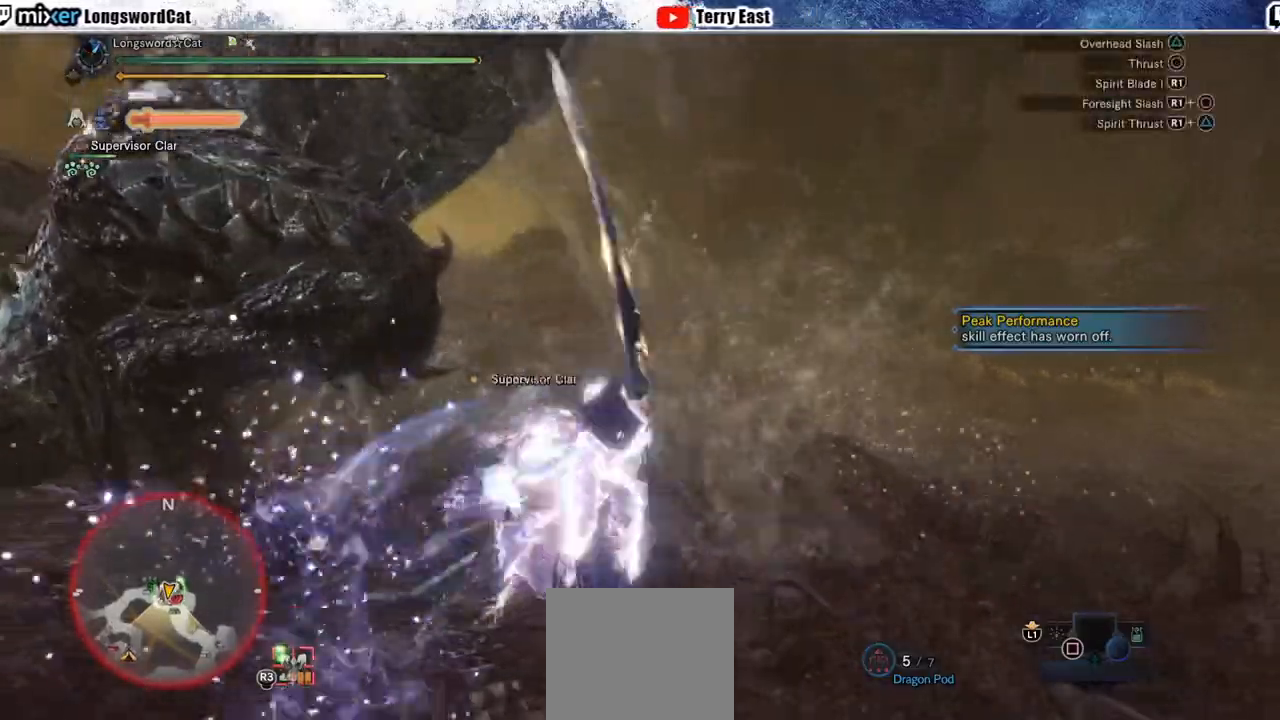
{"buttons": ["CIRCLE", "TRIANGLE"], "left_stick": "center", "right_stick": "center", "events": [[17, "CIRCLE", "up"], [17, "TRIANGLE", "up"], [83, "CIRCLE", "down"], [83, "TRIANGLE", "down"], [200, "TRIANGLE", "up"], [217, "DPAD_LEFT", "down"], [300, "TRIANGLE", "down"], [333, "DPAD_LEFT", "up"], [350, "TRIANGLE", "up"], [450, "TRIANGLE", "down"]]}
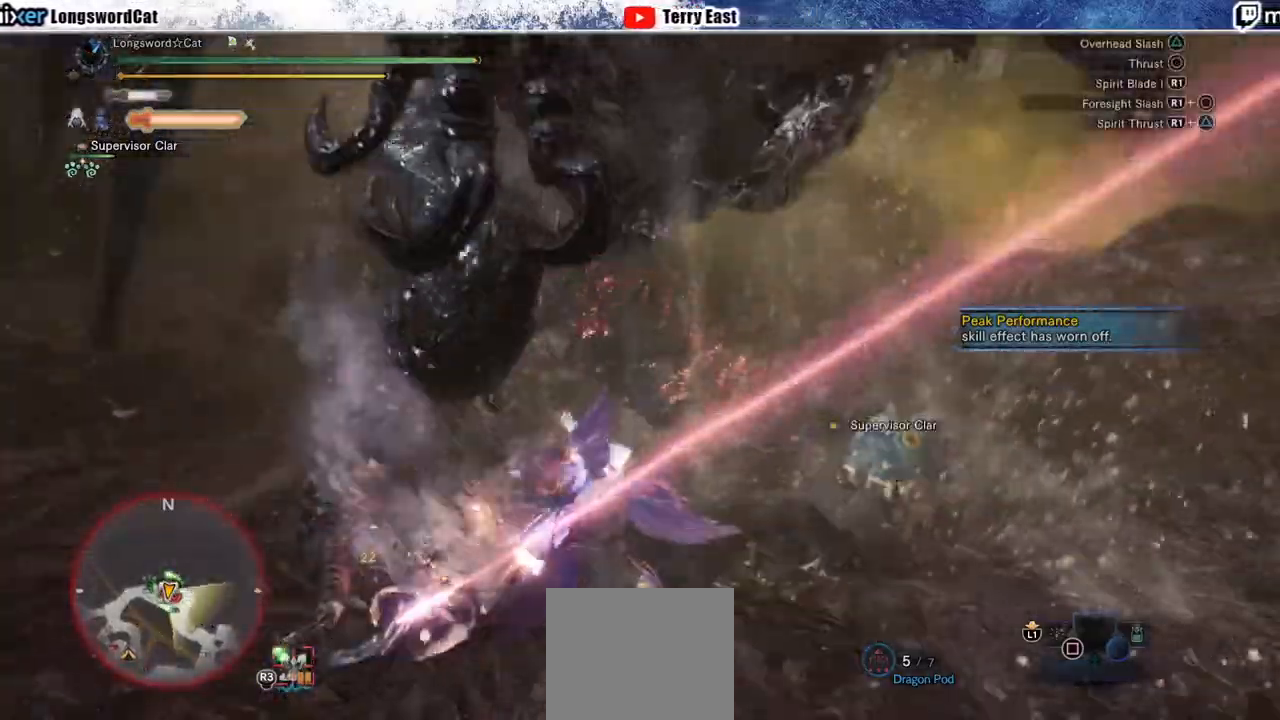
{"buttons": ["DPAD_RIGHT"], "left_stick": "center", "right_stick": "center", "events": [[33, "TRIANGLE", "up"], [67, "CIRCLE", "up"], [117, "CIRCLE", "down"], [133, "TRIANGLE", "down"], [417, "DPAD_RIGHT", "down"], [417, "TRIANGLE", "up"], [450, "CIRCLE", "up"]]}
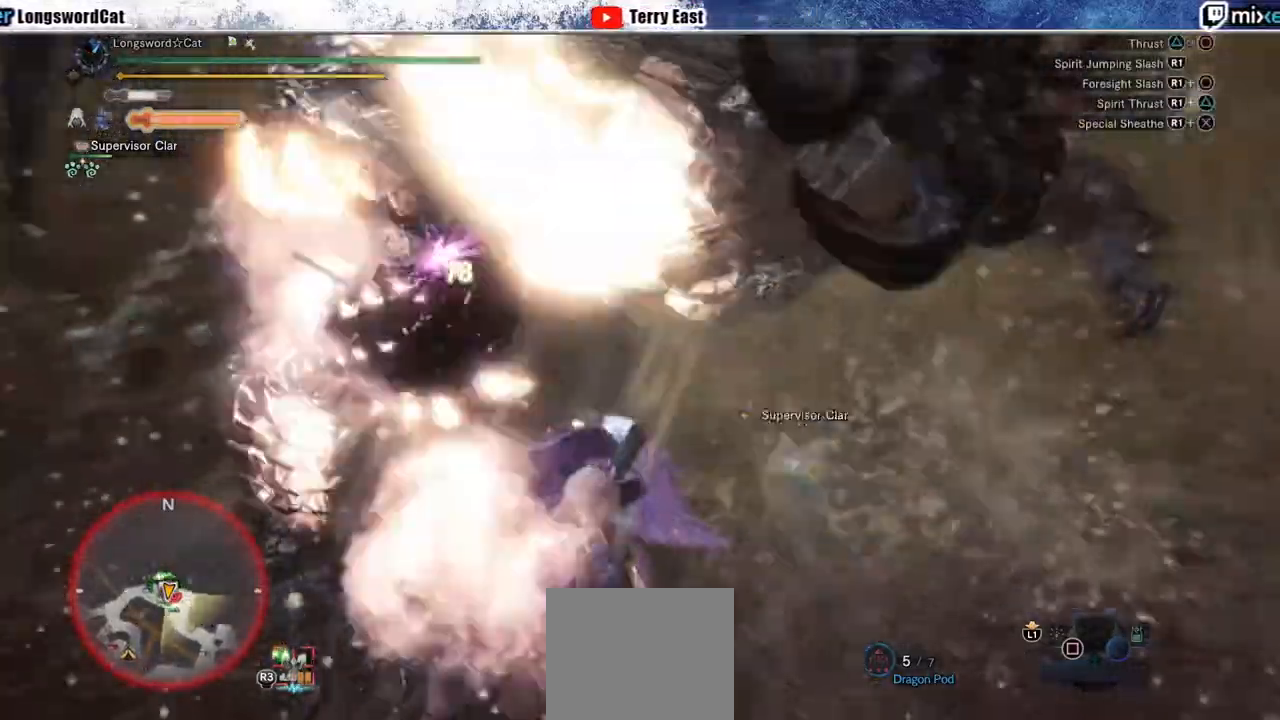
{"buttons": [], "left_stick": "center", "right_stick": "center"}